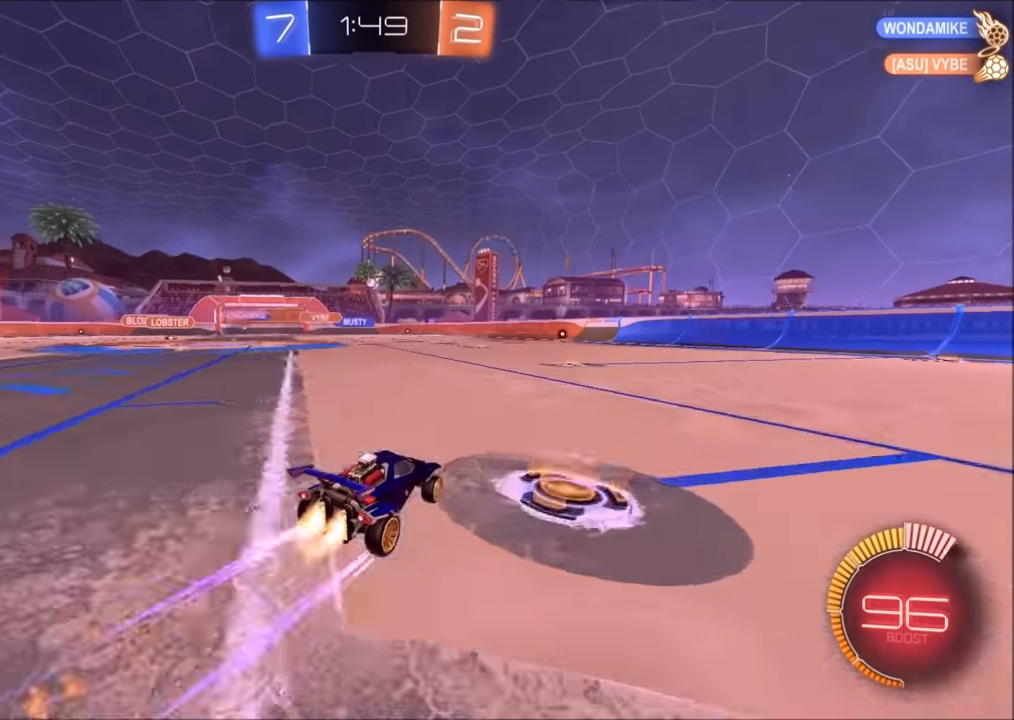
Gameplay with a controller (PlayStation layout); each line is a JSON object with the inputs held at the frame after it. "events" lists button and stick changes between this image and that frame as [ms after this image, input, new state], when the widget could be followed in between.
{"buttons": ["R2"], "left_stick": "center", "right_stick": "center", "events": [[50, "left_stick", "left"], [83, "CIRCLE", "up"], [133, "left_stick", "center"], [400, "left_stick", "up-right"], [500, "left_stick", "center"]]}
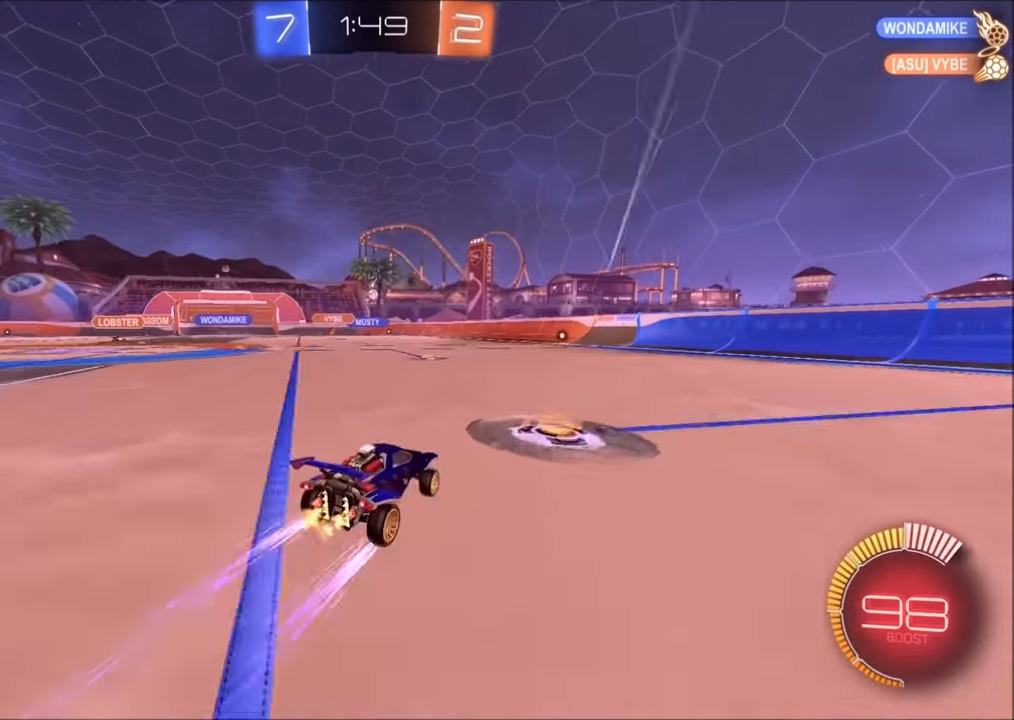
{"buttons": ["R2"], "left_stick": "left", "right_stick": "center", "events": [[450, "left_stick", "left"]]}
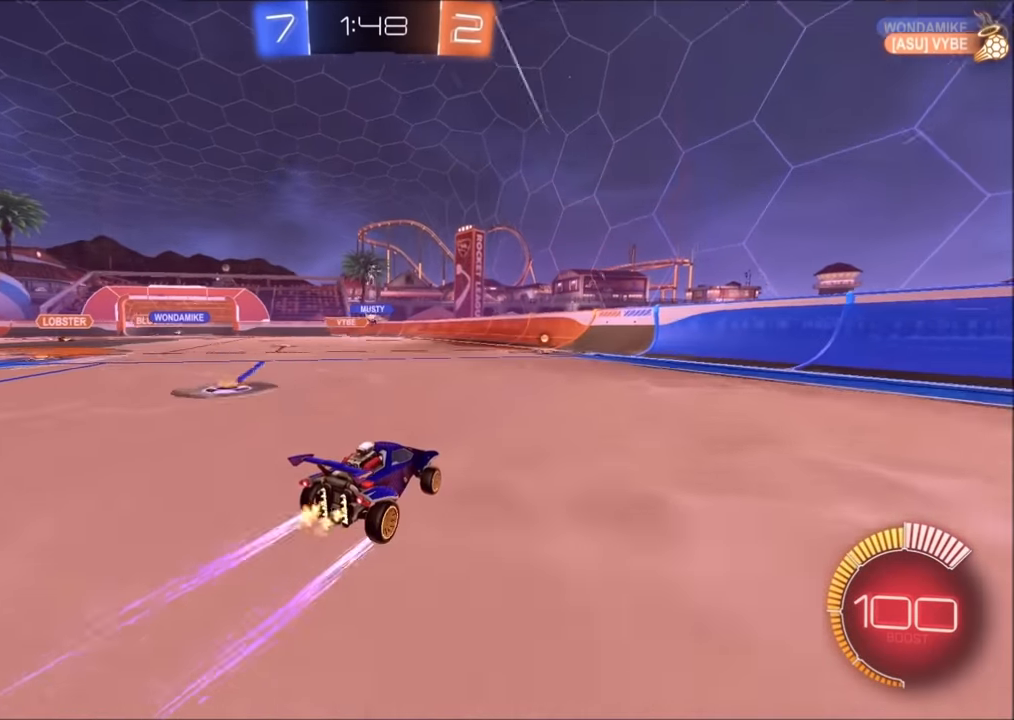
{"buttons": ["R2"], "left_stick": "center", "right_stick": "center", "events": [[133, "left_stick", "center"], [350, "left_stick", "left"], [483, "left_stick", "center"]]}
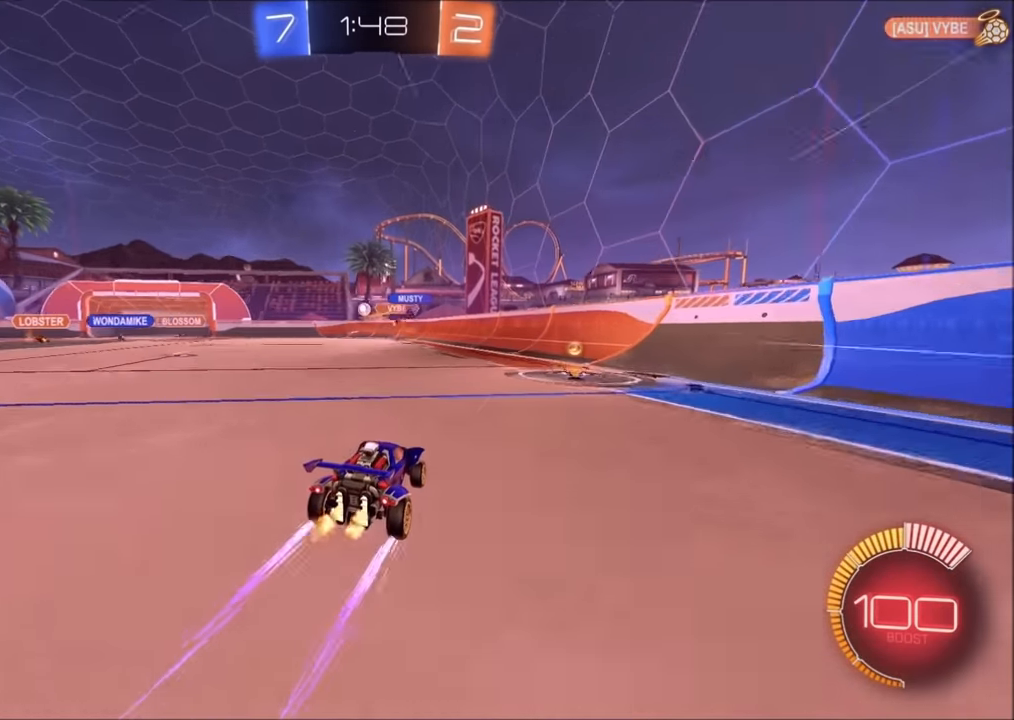
{"buttons": ["L1", "R2"], "left_stick": "right", "right_stick": "center", "events": [[400, "left_stick", "right"], [433, "L1", "down"]]}
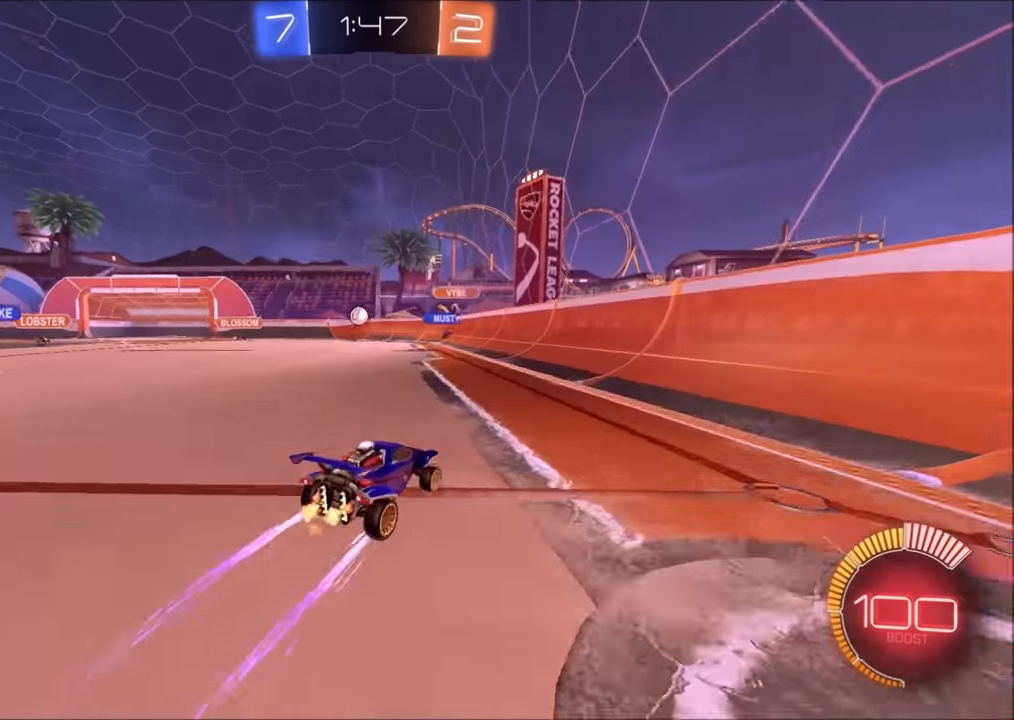
{"buttons": ["R2"], "left_stick": "right", "right_stick": "center", "events": [[50, "L1", "up"], [300, "L2", "down"], [400, "L2", "up"]]}
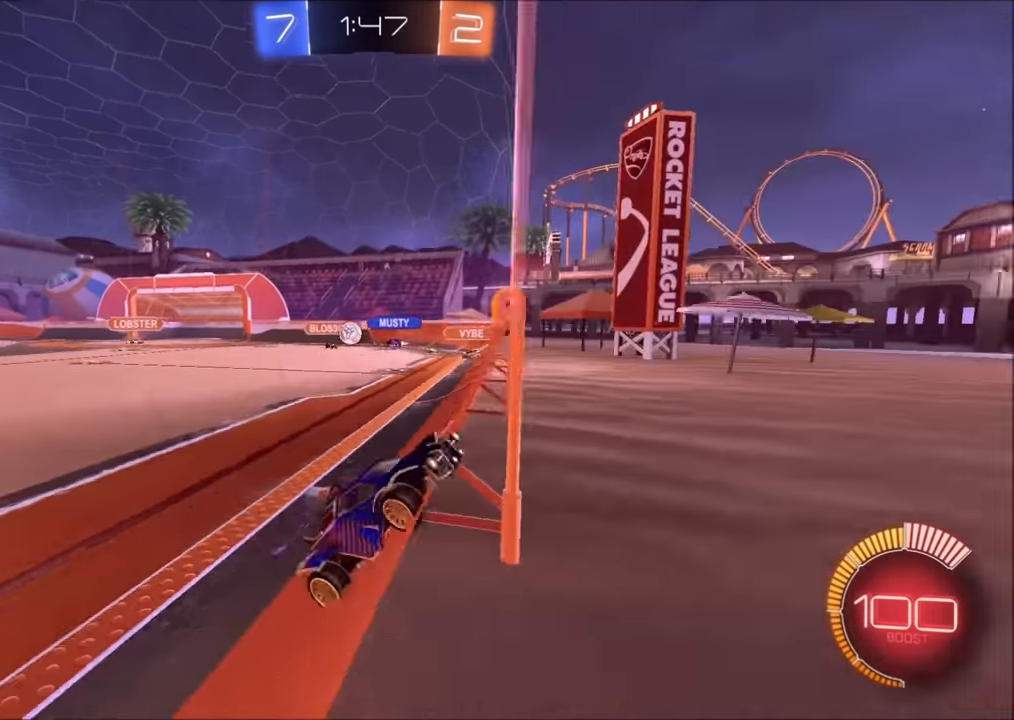
{"buttons": ["R2"], "left_stick": "up-right", "right_stick": "center", "events": [[150, "left_stick", "up-right"], [400, "L1", "down"], [500, "L1", "up"]]}
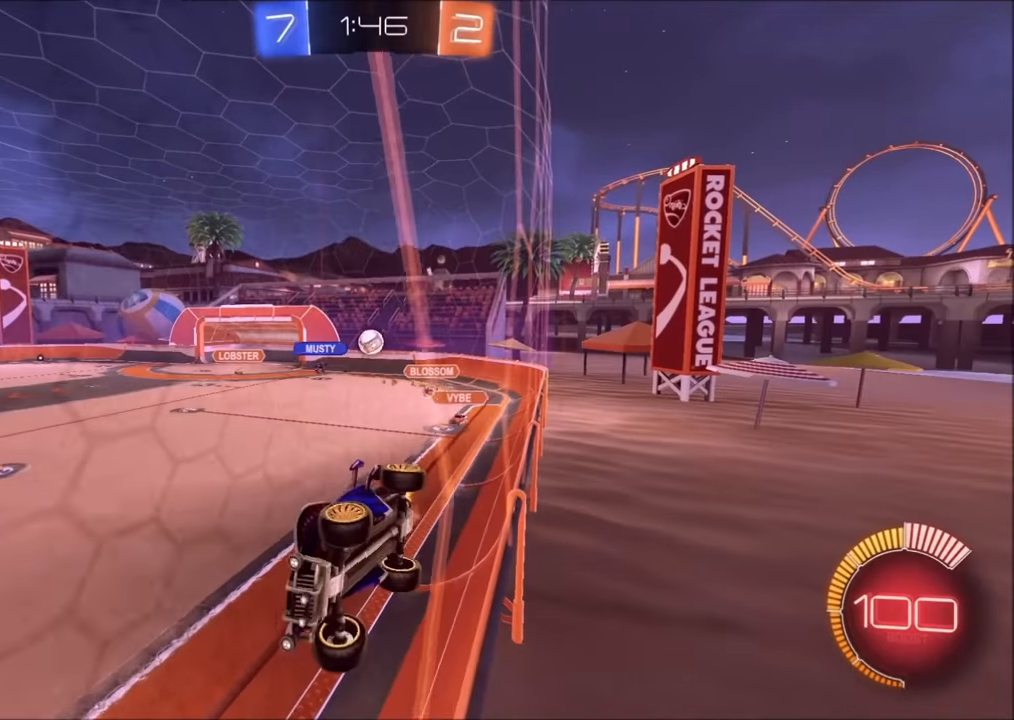
{"buttons": ["R2"], "left_stick": "left", "right_stick": "center", "events": [[450, "left_stick", "left"]]}
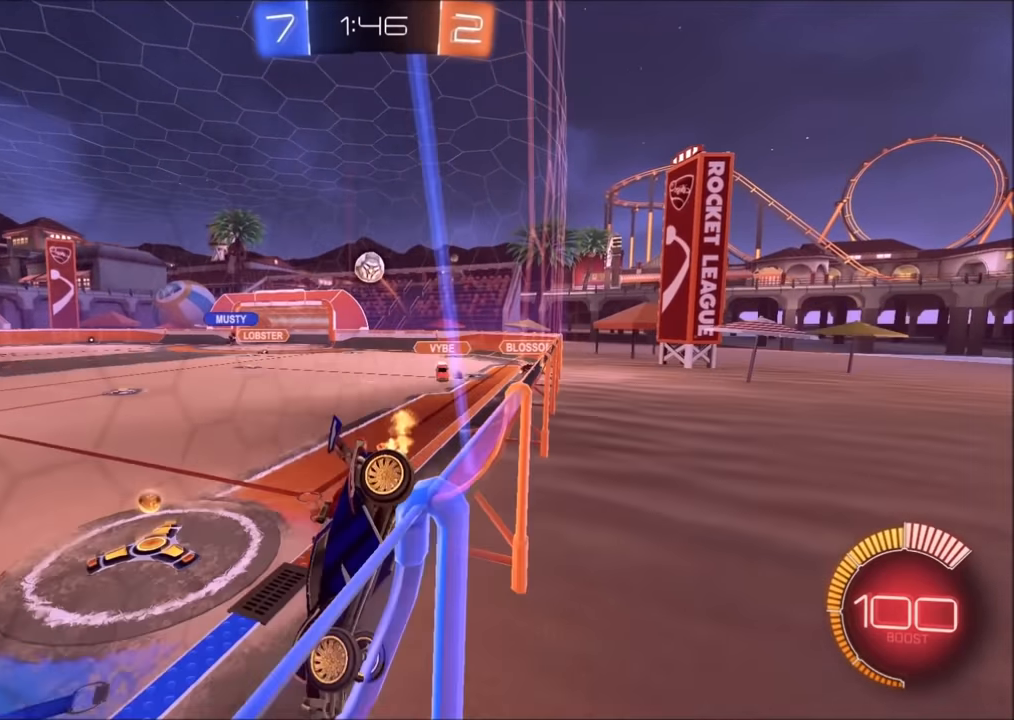
{"buttons": ["L2", "R2"], "left_stick": "up-right", "right_stick": "center", "events": [[284, "CIRCLE", "down"], [334, "left_stick", "center"], [450, "CIRCLE", "up"], [450, "L2", "down"], [500, "left_stick", "up-right"]]}
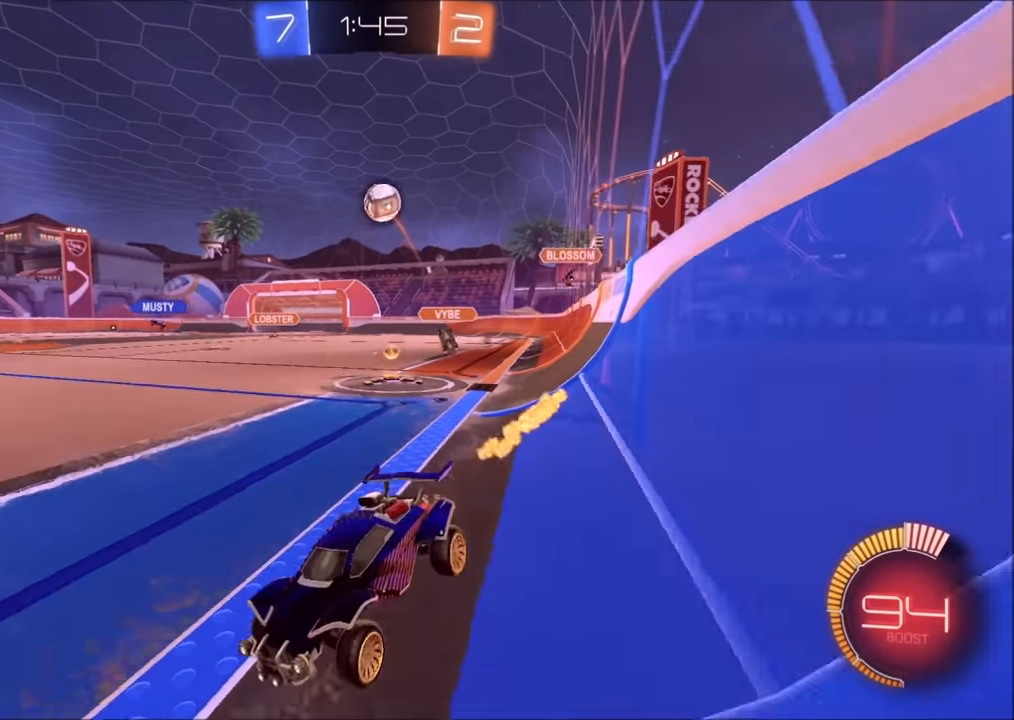
{"buttons": ["R2"], "left_stick": "down-right", "right_stick": "center", "events": [[100, "R2", "up"], [184, "left_stick", "right"], [300, "CROSS", "down"], [300, "left_stick", "down-right"], [350, "L2", "up"], [400, "CROSS", "up"], [434, "R2", "down"]]}
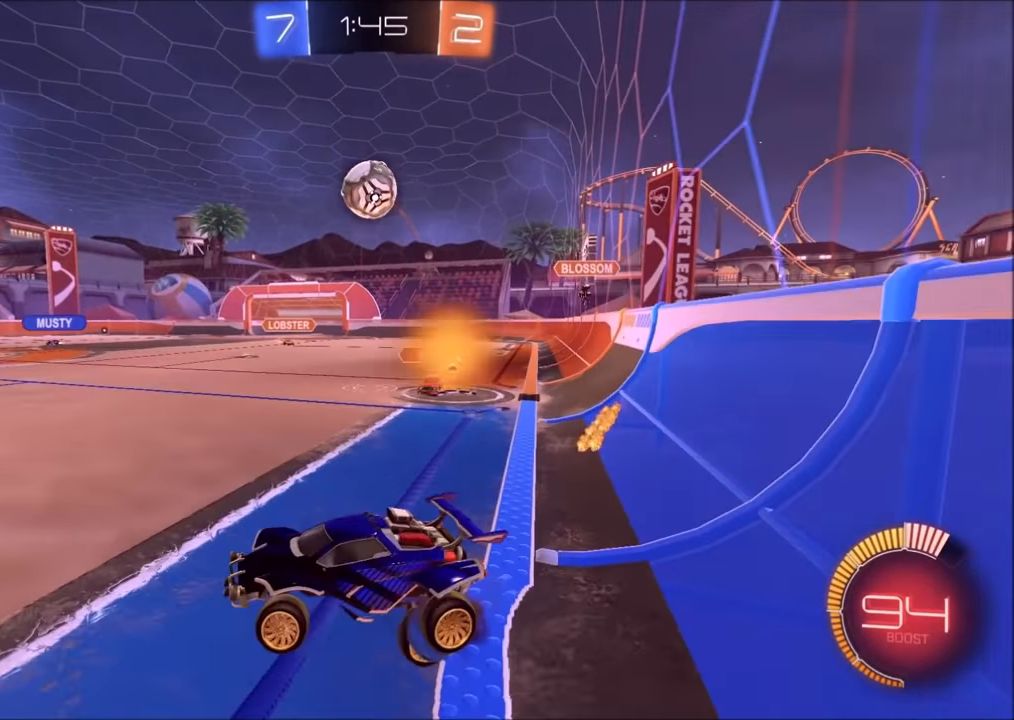
{"buttons": ["R2"], "left_stick": "up-left", "right_stick": "center", "events": [[100, "left_stick", "up-right"], [150, "CIRCLE", "down"], [150, "left_stick", "up-left"], [384, "CIRCLE", "up"]]}
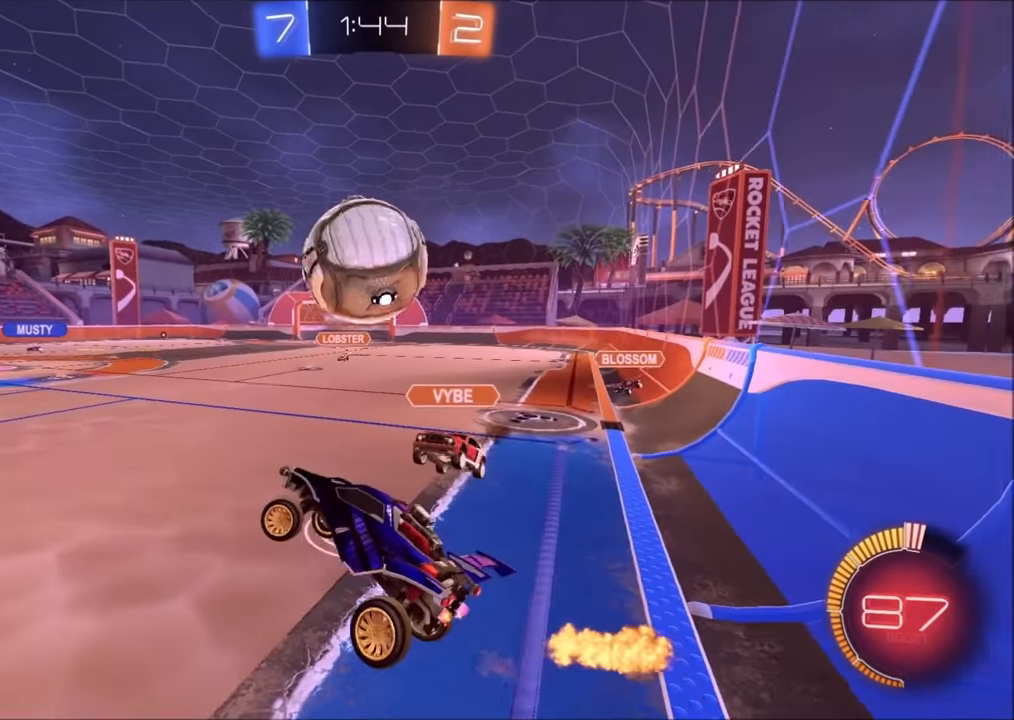
{"buttons": ["R2"], "left_stick": "center", "right_stick": "center", "events": [[84, "left_stick", "center"]]}
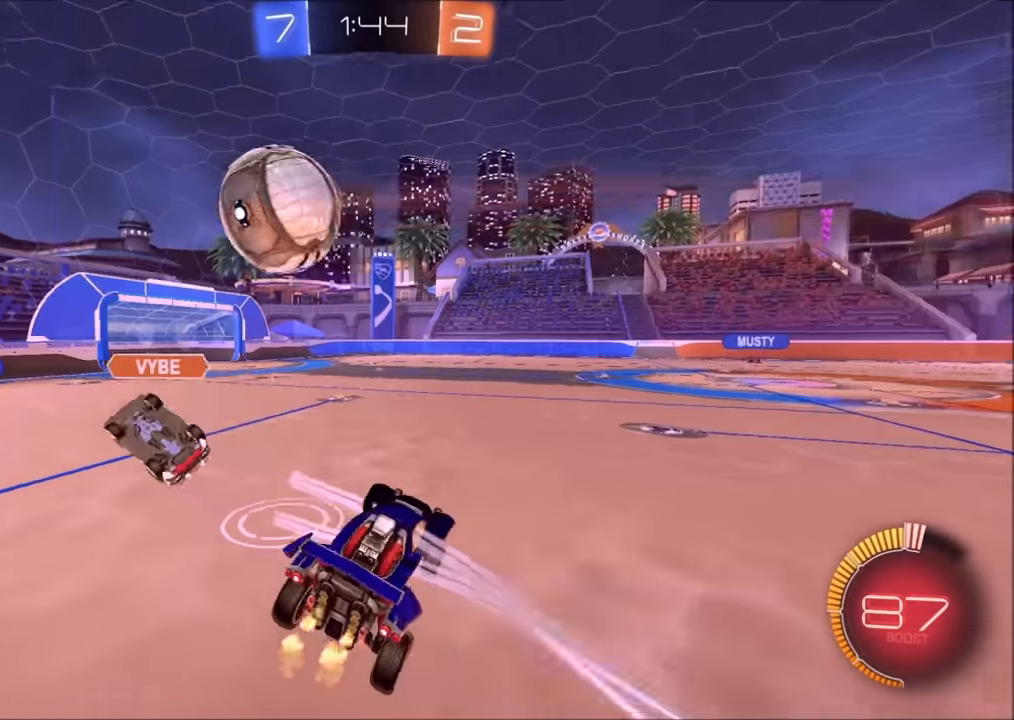
{"buttons": ["R2"], "left_stick": "center", "right_stick": "center", "events": [[50, "left_stick", "left"], [500, "left_stick", "center"]]}
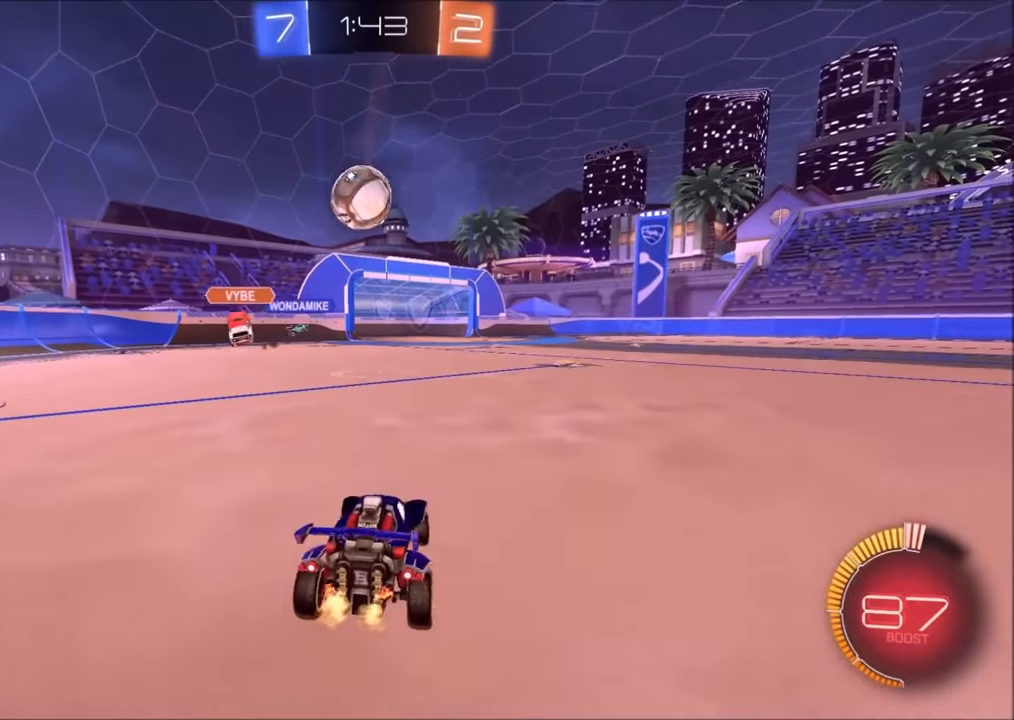
{"buttons": ["R2"], "left_stick": "left", "right_stick": "center", "events": [[34, "left_stick", "up-right"], [150, "L1", "down"], [250, "L1", "up"], [384, "left_stick", "left"]]}
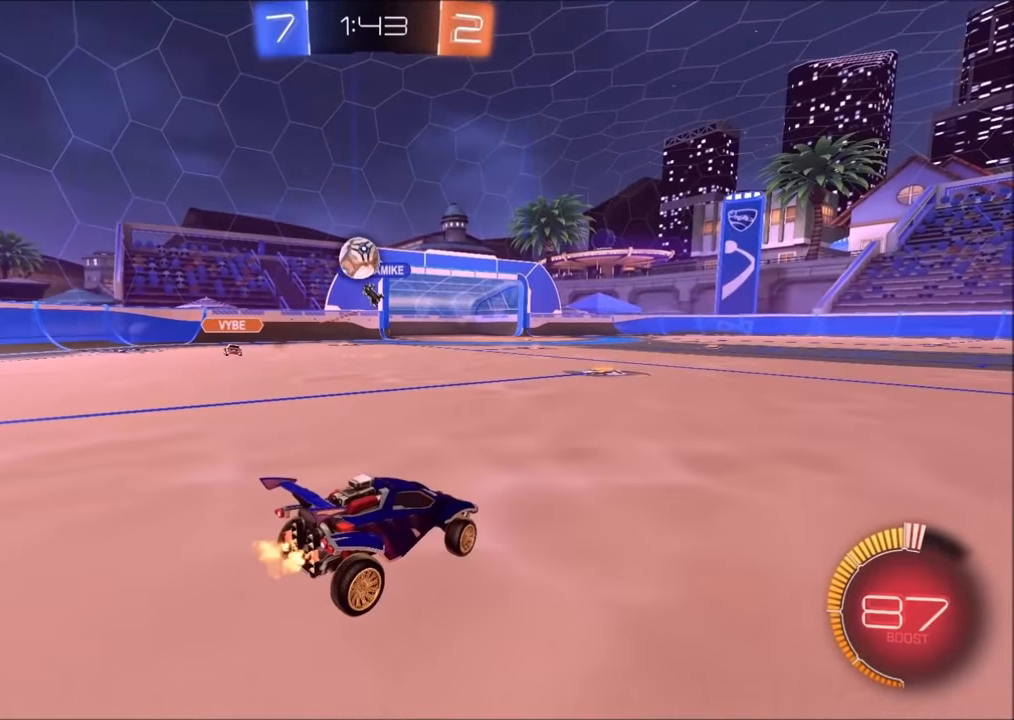
{"buttons": ["R2"], "left_stick": "left", "right_stick": "center", "events": [[250, "L1", "down"], [384, "L1", "up"]]}
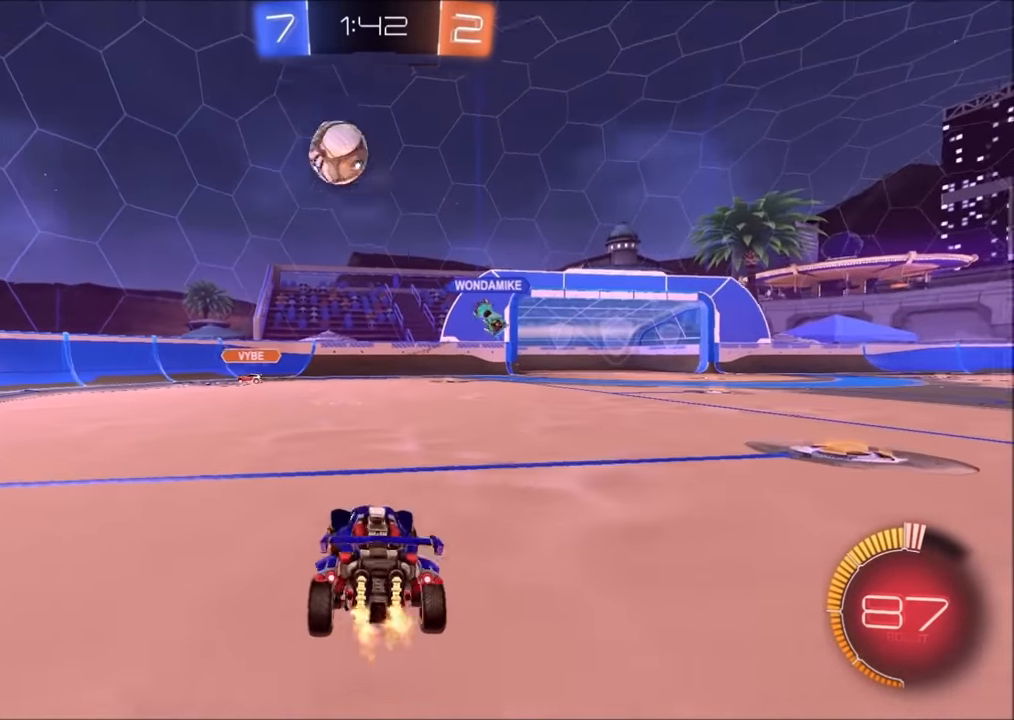
{"buttons": ["CROSS", "R2"], "left_stick": "down-left", "right_stick": "center", "events": [[200, "L2", "down"], [200, "R2", "up"], [300, "L2", "up"], [300, "R2", "down"], [484, "CROSS", "down"], [500, "left_stick", "down-left"]]}
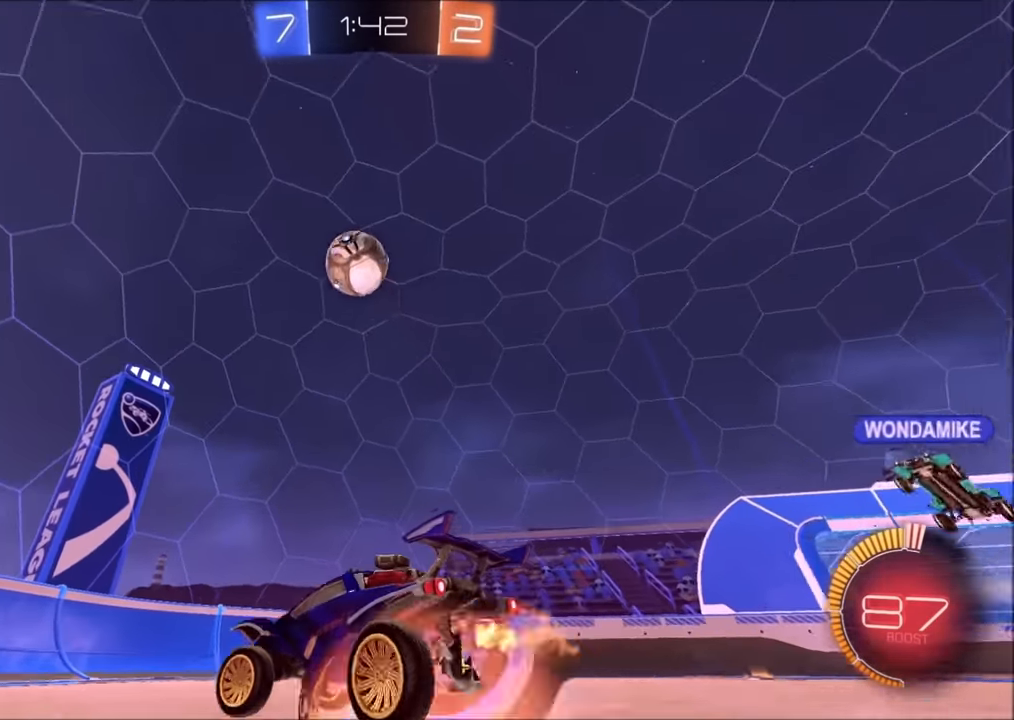
{"buttons": ["CROSS", "CIRCLE", "SQUARE", "R2"], "left_stick": "down-right", "right_stick": "center", "events": [[184, "CROSS", "up"], [200, "left_stick", "center"], [234, "CIRCLE", "down"], [234, "CROSS", "down"], [250, "SQUARE", "down"], [284, "left_stick", "down"], [350, "left_stick", "down-right"]]}
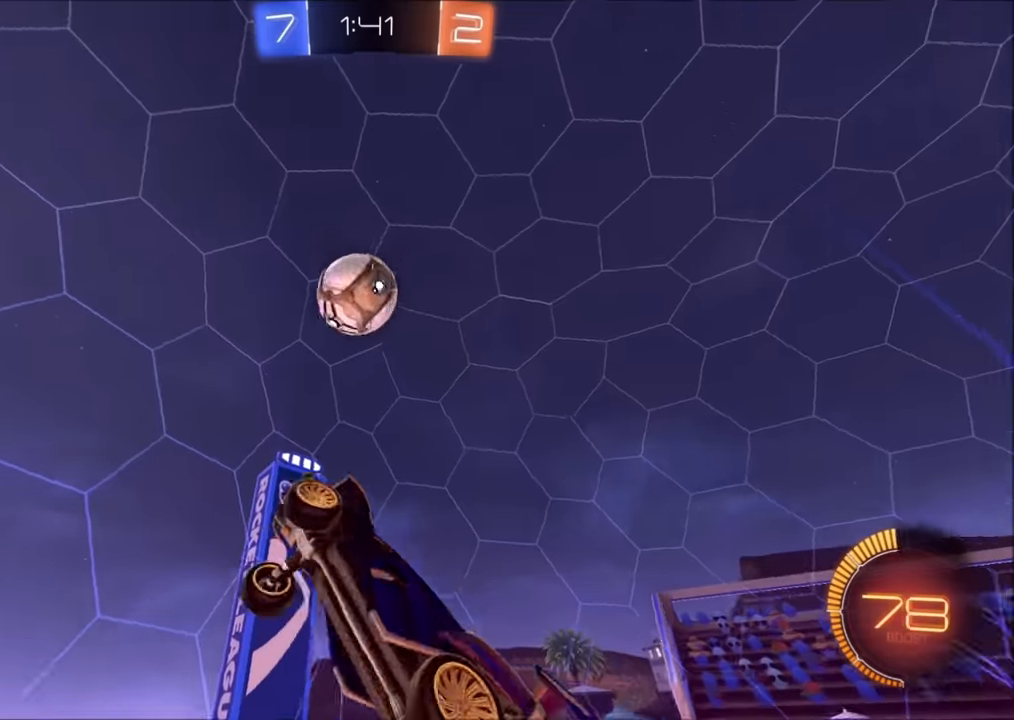
{"buttons": ["CROSS", "CIRCLE", "SQUARE", "R2"], "left_stick": "left", "right_stick": "center", "events": [[150, "left_stick", "center"], [200, "left_stick", "up-right"], [300, "left_stick", "right"], [434, "left_stick", "left"]]}
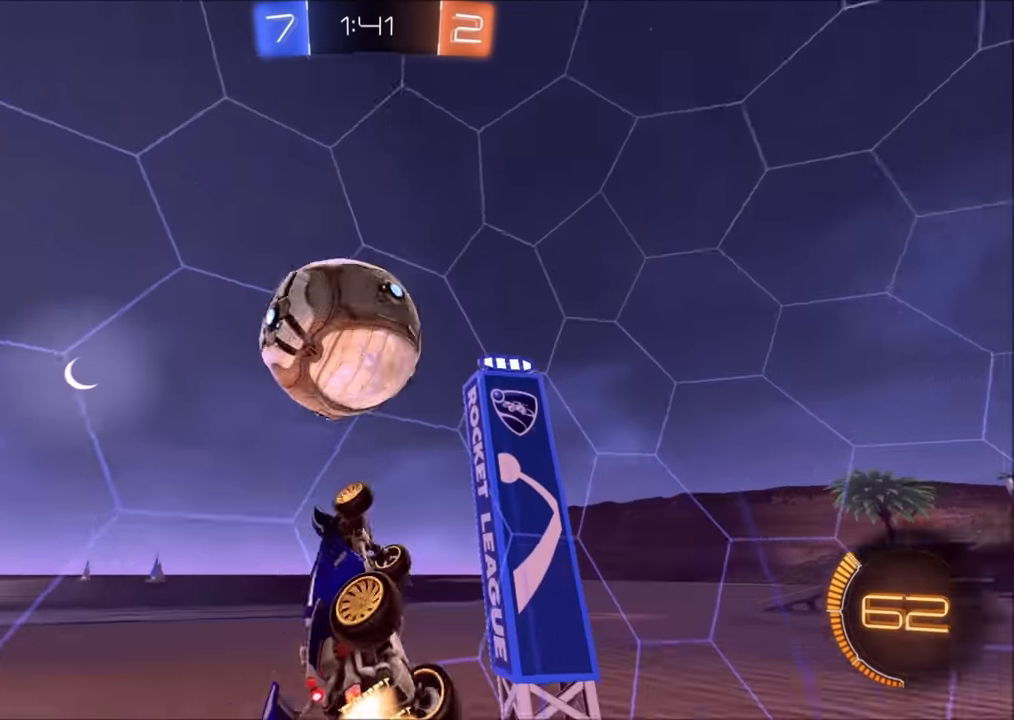
{"buttons": [], "left_stick": "down-left", "right_stick": "center", "events": [[84, "SQUARE", "up"], [150, "CIRCLE", "up"], [150, "CROSS", "up"], [200, "left_stick", "down-left"], [300, "left_stick", "down"], [384, "R2", "up"], [400, "left_stick", "down-left"]]}
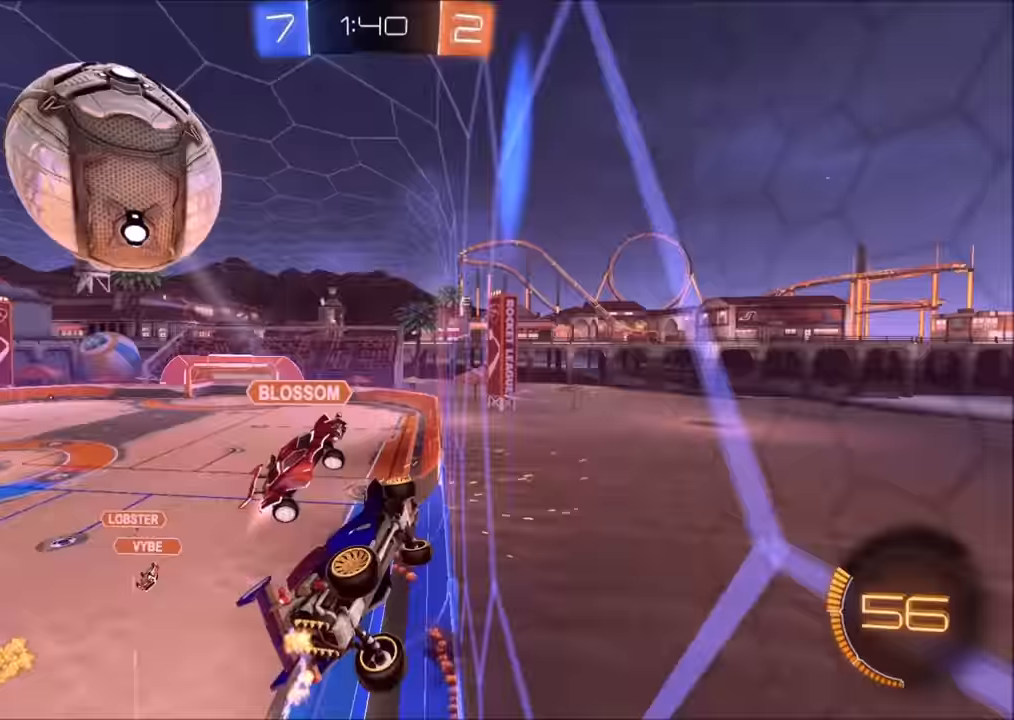
{"buttons": ["R2"], "left_stick": "left", "right_stick": "center", "events": [[50, "left_stick", "left"], [100, "R2", "down"]]}
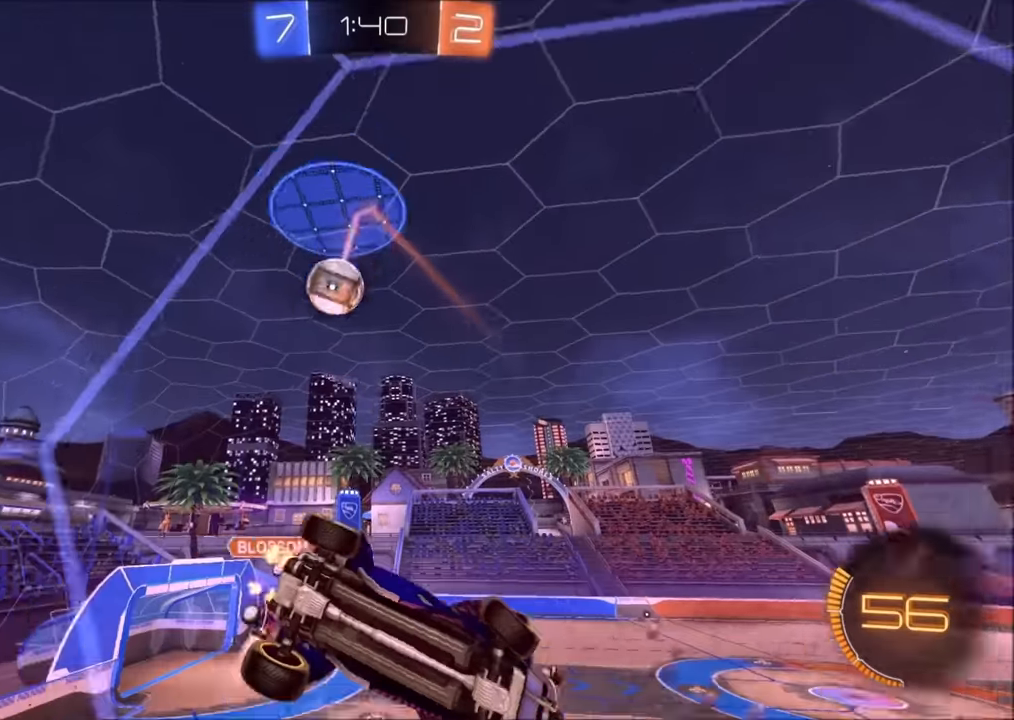
{"buttons": ["L2", "R2"], "left_stick": "center", "right_stick": "center", "events": [[100, "left_stick", "up-right"], [384, "left_stick", "center"], [434, "L2", "down"]]}
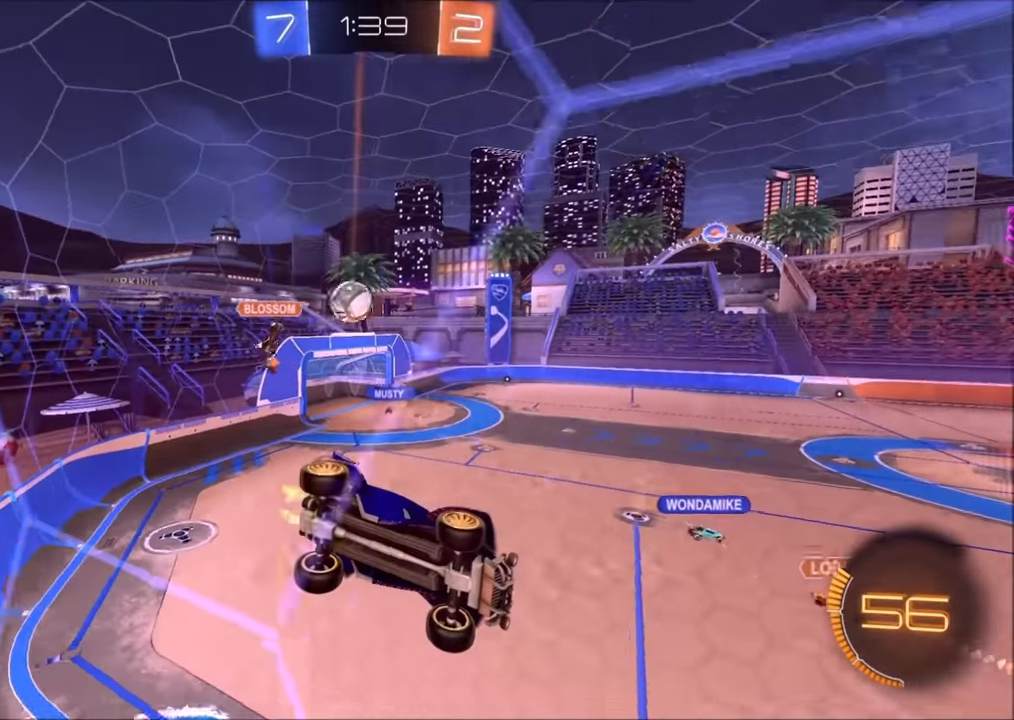
{"buttons": ["R2"], "left_stick": "up-right", "right_stick": "center", "events": [[84, "L2", "up"], [200, "left_stick", "up-right"], [234, "L2", "down"], [300, "L2", "up"]]}
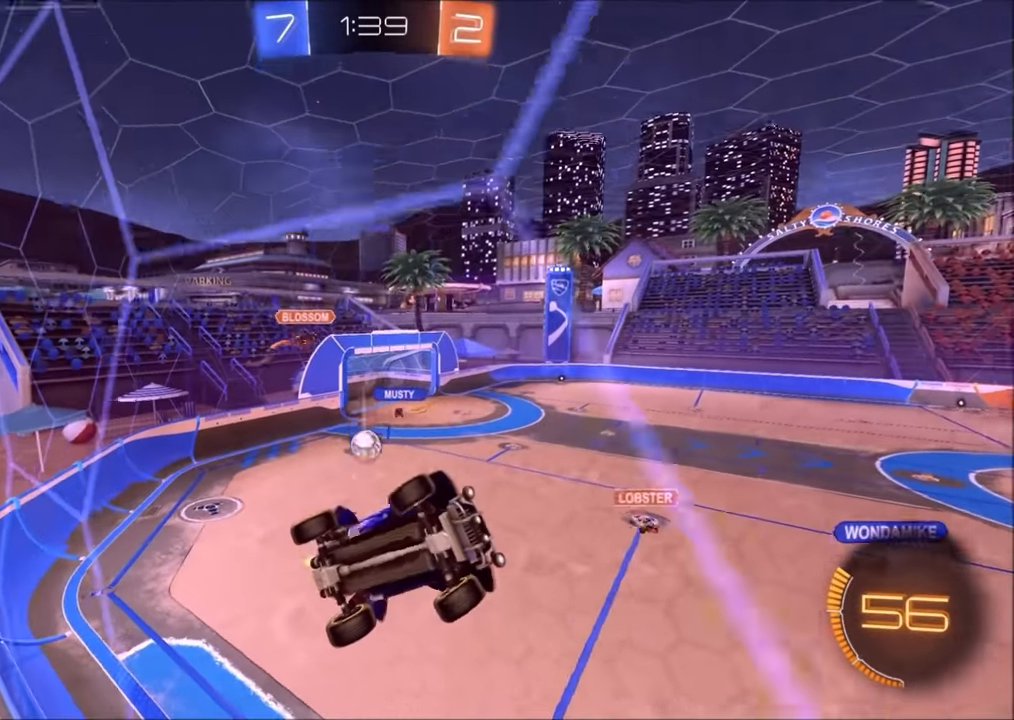
{"buttons": ["R2"], "left_stick": "center", "right_stick": "center", "events": [[84, "left_stick", "center"]]}
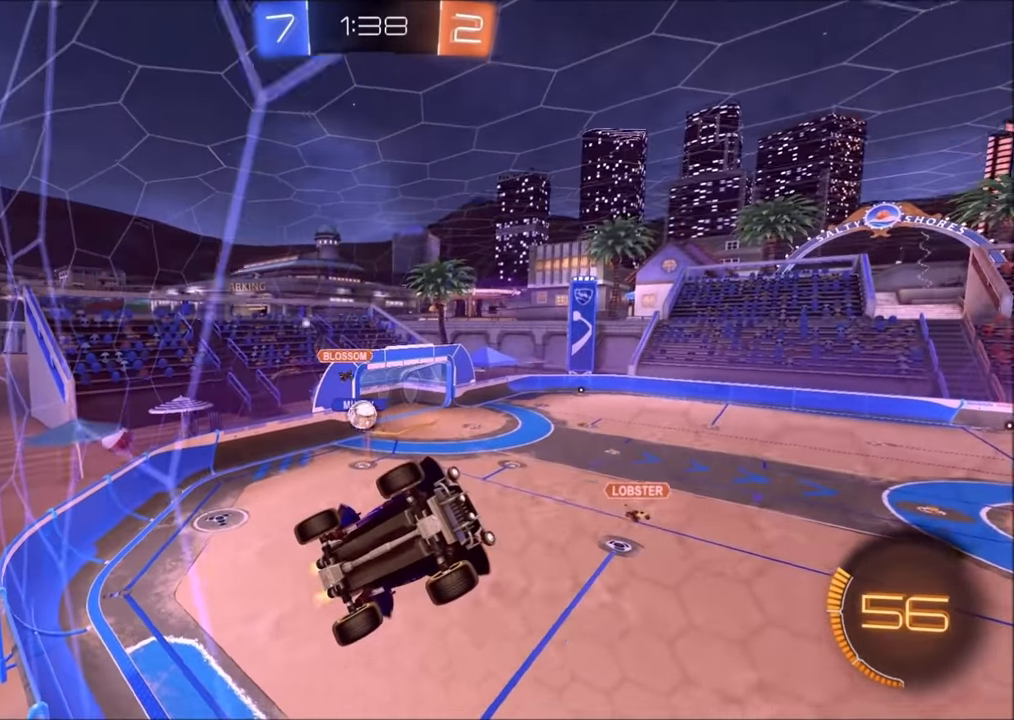
{"buttons": ["CROSS", "R2"], "left_stick": "down", "right_stick": "center", "events": [[150, "L2", "down"], [200, "R2", "up"], [300, "L2", "up"], [300, "R2", "down"], [334, "left_stick", "left"], [384, "L2", "down"], [450, "CROSS", "down"], [450, "left_stick", "down"], [500, "L2", "up"]]}
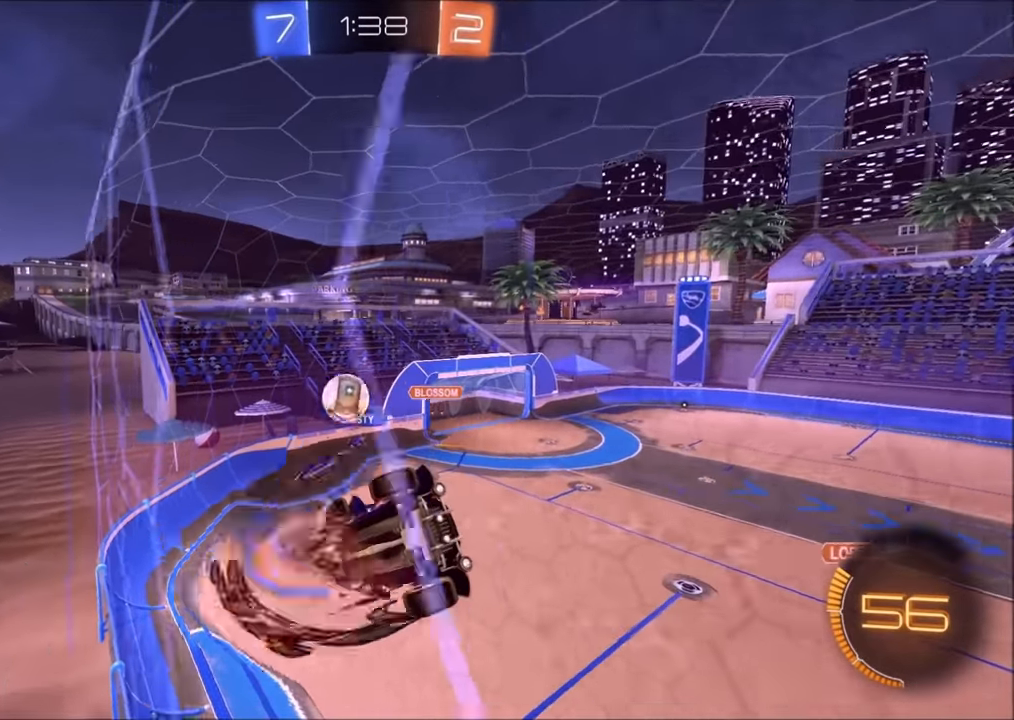
{"buttons": ["CIRCLE", "L1", "R2"], "left_stick": "up-right", "right_stick": "center", "events": [[184, "CIRCLE", "down"], [184, "CROSS", "up"], [400, "L1", "down"], [400, "left_stick", "right"], [500, "left_stick", "up-right"]]}
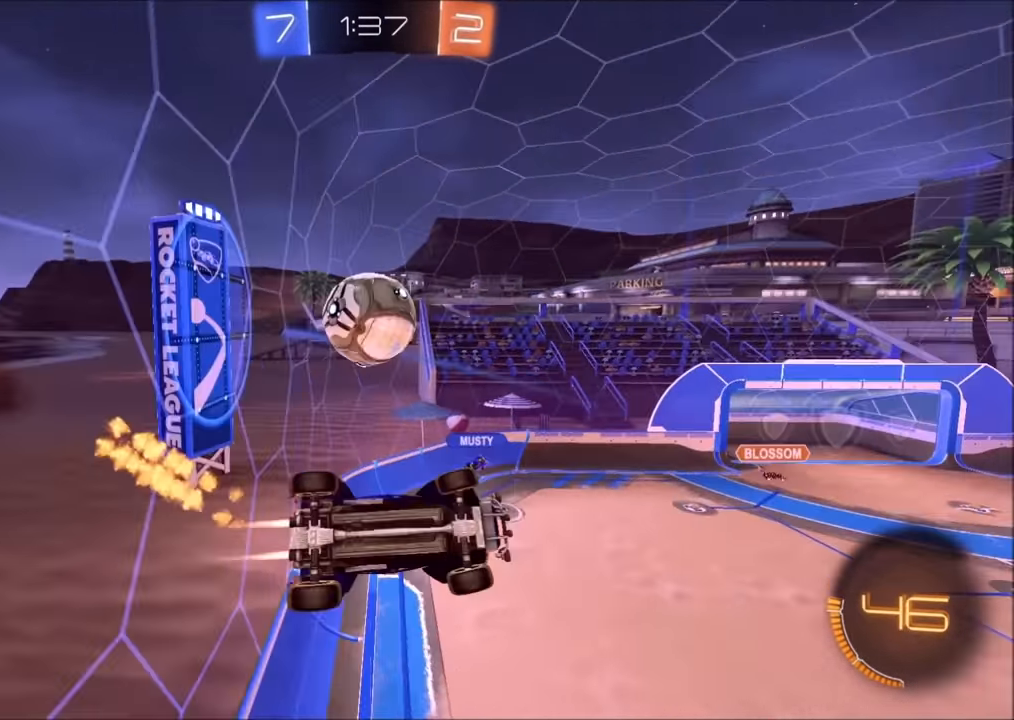
{"buttons": [], "left_stick": "right", "right_stick": "center", "events": [[234, "left_stick", "right"], [250, "CIRCLE", "up"], [300, "L1", "up"], [400, "R2", "up"]]}
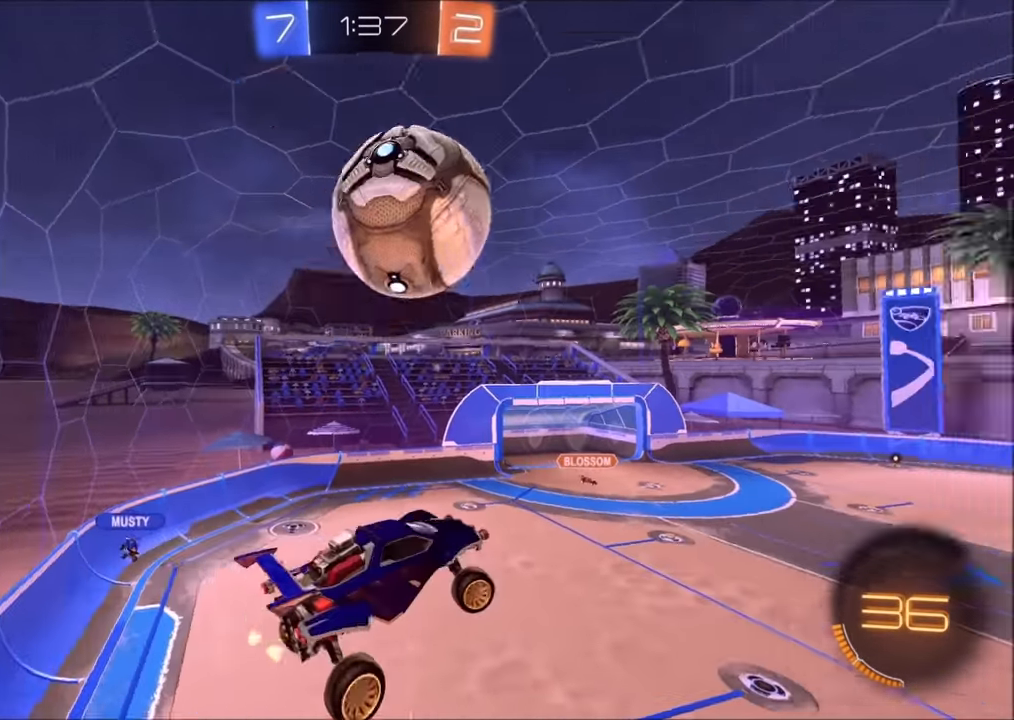
{"buttons": ["R2"], "left_stick": "down", "right_stick": "center", "events": [[150, "left_stick", "up-right"], [200, "CROSS", "down"], [200, "L1", "down"], [284, "L1", "up"], [284, "R2", "down"], [334, "CROSS", "up"], [350, "left_stick", "down"]]}
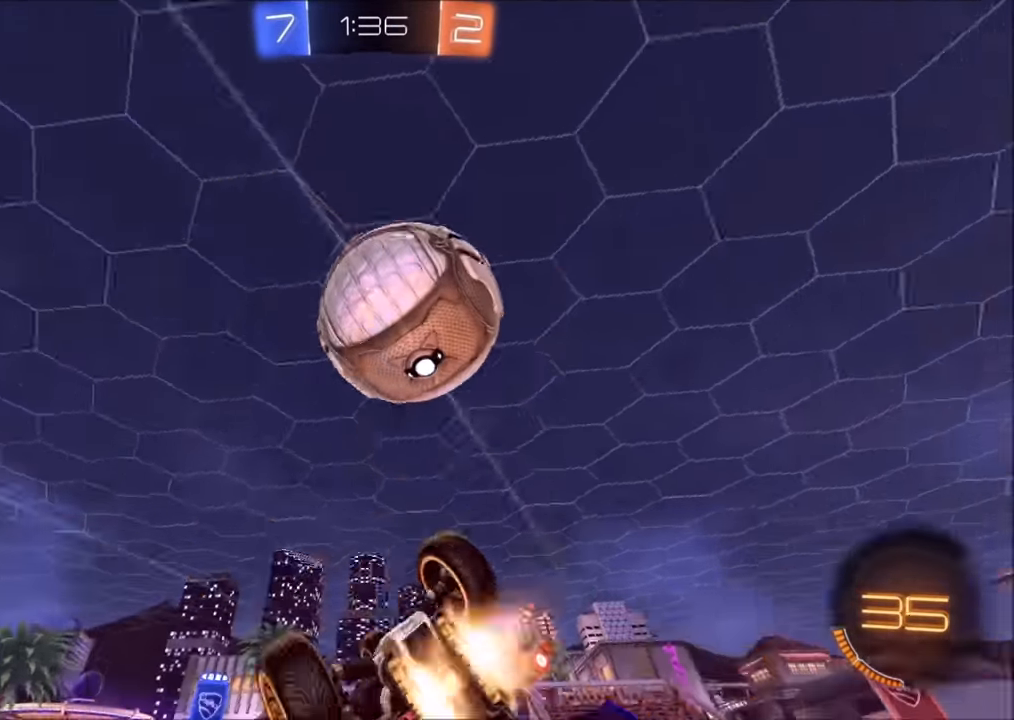
{"buttons": ["R2"], "left_stick": "up-right", "right_stick": "center", "events": [[50, "CIRCLE", "down"], [50, "left_stick", "down-left"], [200, "CIRCLE", "up"], [234, "left_stick", "up-left"], [350, "left_stick", "up"], [450, "left_stick", "up-right"]]}
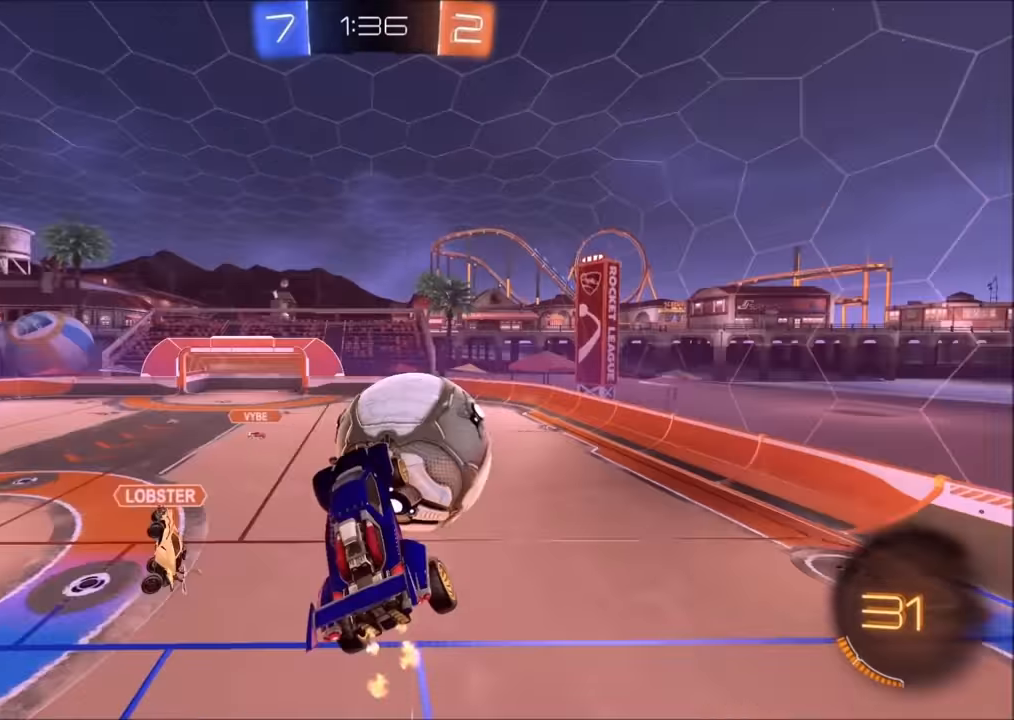
{"buttons": ["L1"], "left_stick": "left", "right_stick": "center", "events": [[100, "L1", "down"], [234, "L1", "up"], [250, "R2", "up"], [250, "left_stick", "center"], [300, "left_stick", "left"], [500, "L1", "down"]]}
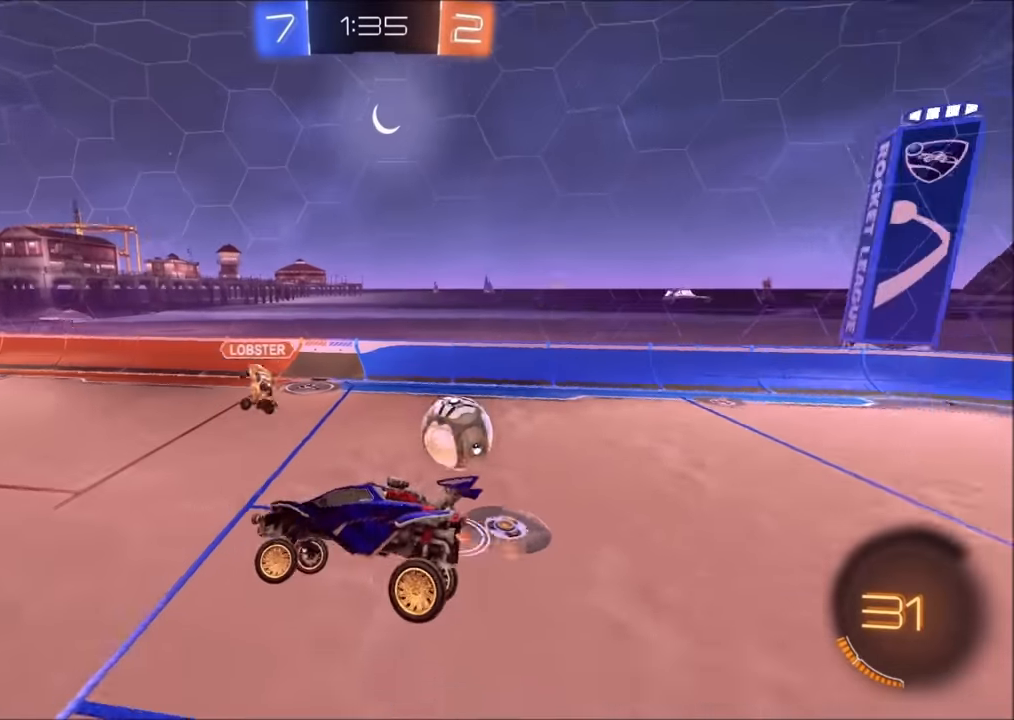
{"buttons": ["R2"], "left_stick": "left", "right_stick": "center", "events": [[84, "L1", "up"], [100, "left_stick", "center"], [234, "R2", "down"], [250, "left_stick", "down-left"], [400, "left_stick", "center"], [500, "left_stick", "left"]]}
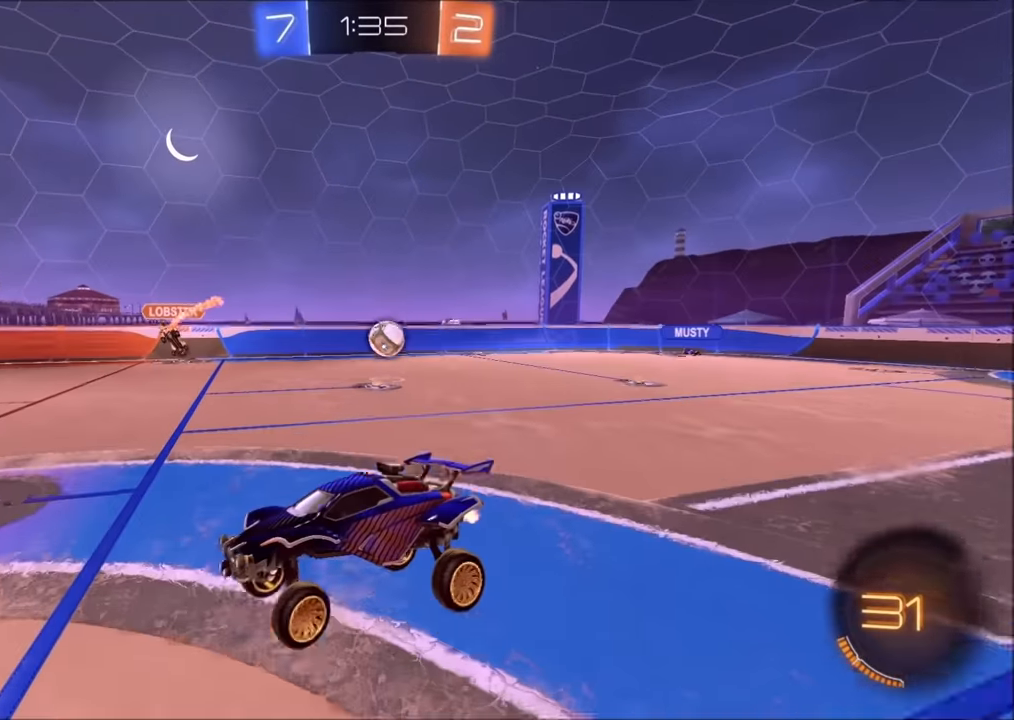
{"buttons": ["R2"], "left_stick": "up-left", "right_stick": "center", "events": [[384, "left_stick", "up-left"]]}